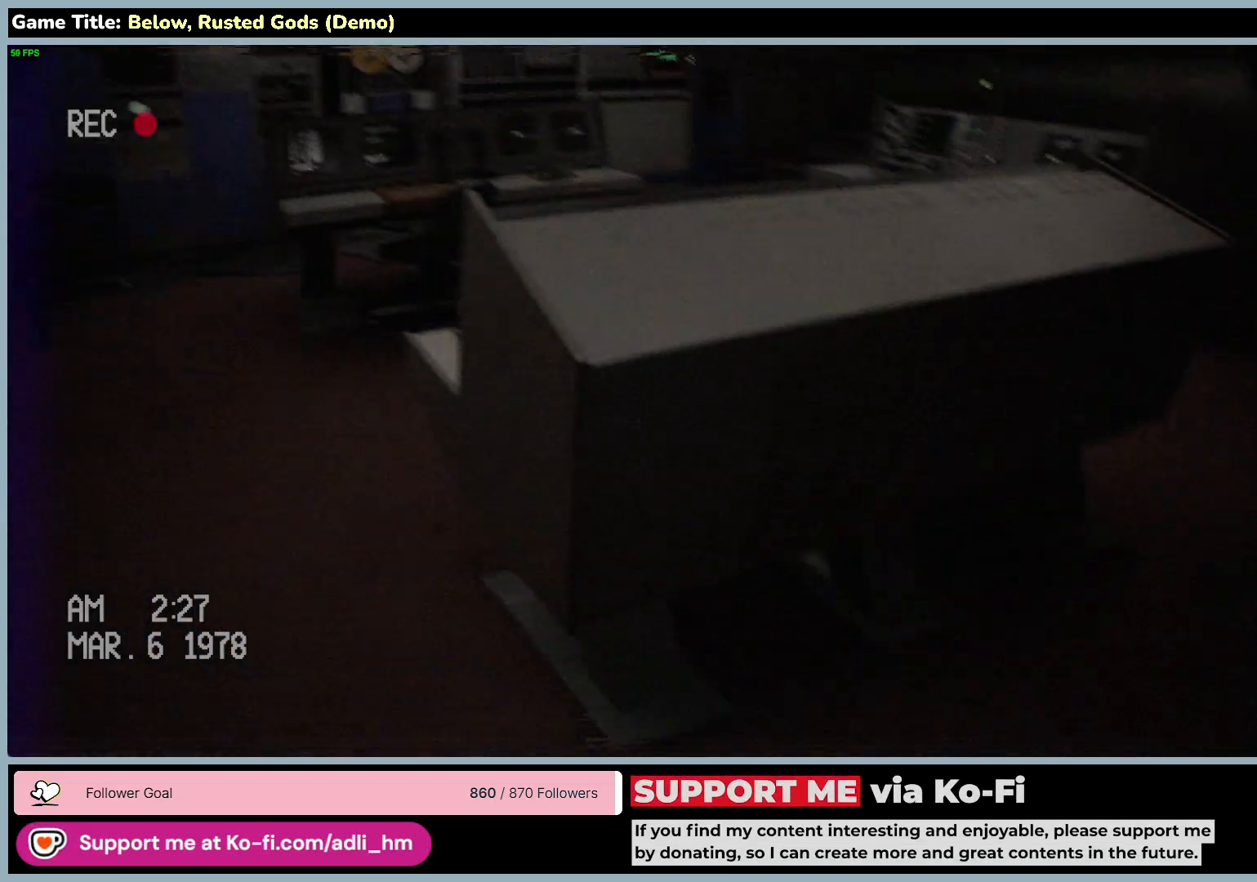
Gameplay with keyboard and mouse; each line is a JSON object with the keys and mouse buttons held at the frame after it. "events" lists presses ("down") and releases ("up") of "0", "1", "2", "3", "4", "5", "6", "7", "8", "9", "a", "alt", "b", "c", "caps_lock", "ctrl", "d", "down", "e", "escape", "f", "f1", "f2", "f3", "f4", "f5", "f6", "f7", "f8", "g", "h", "i", "j", "k", "l", "left", "m", "n", "o", "p", "q", "r", "return", "right", "s", "shift", "space", "t", "tab", "tilde", "u", "up", "v", "w", "x", "y", "z", "mouse_left", "mouse_wheel" and "mouse_right" between this image and that frame as [ms after this image, input, new state], when the widget could be followed in between. "mouse_left", "mouse_wheel", "mouse_right" = the "left", "wheel", "right" buttons of the "mouse" list. No other keys are recorded. "wheel" means that the mouse wheel is clicked or scrolled. Mouse movement is not recorded.
{"keys": [], "mouse": [], "events": []}
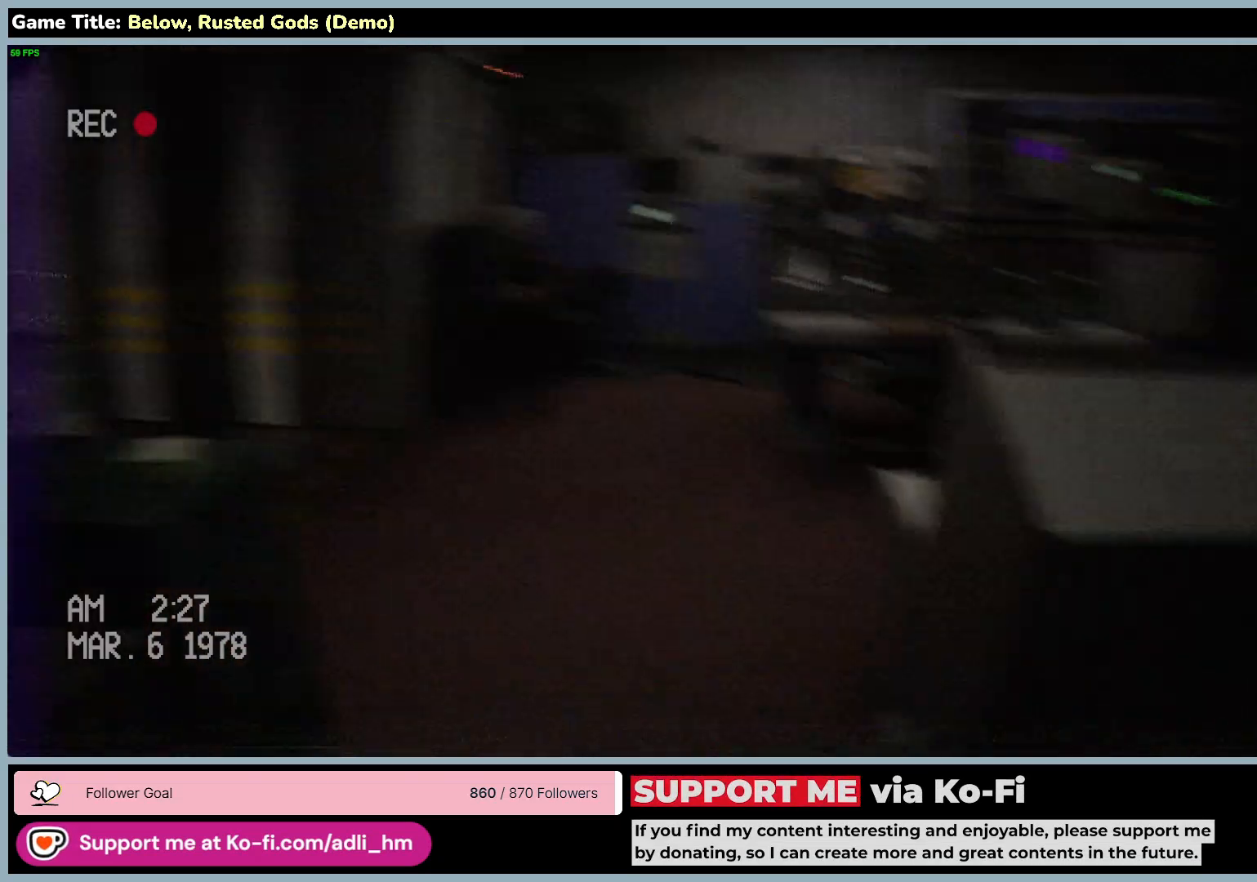
{"keys": ["w"], "mouse": [], "events": [[200, "w", "down"]]}
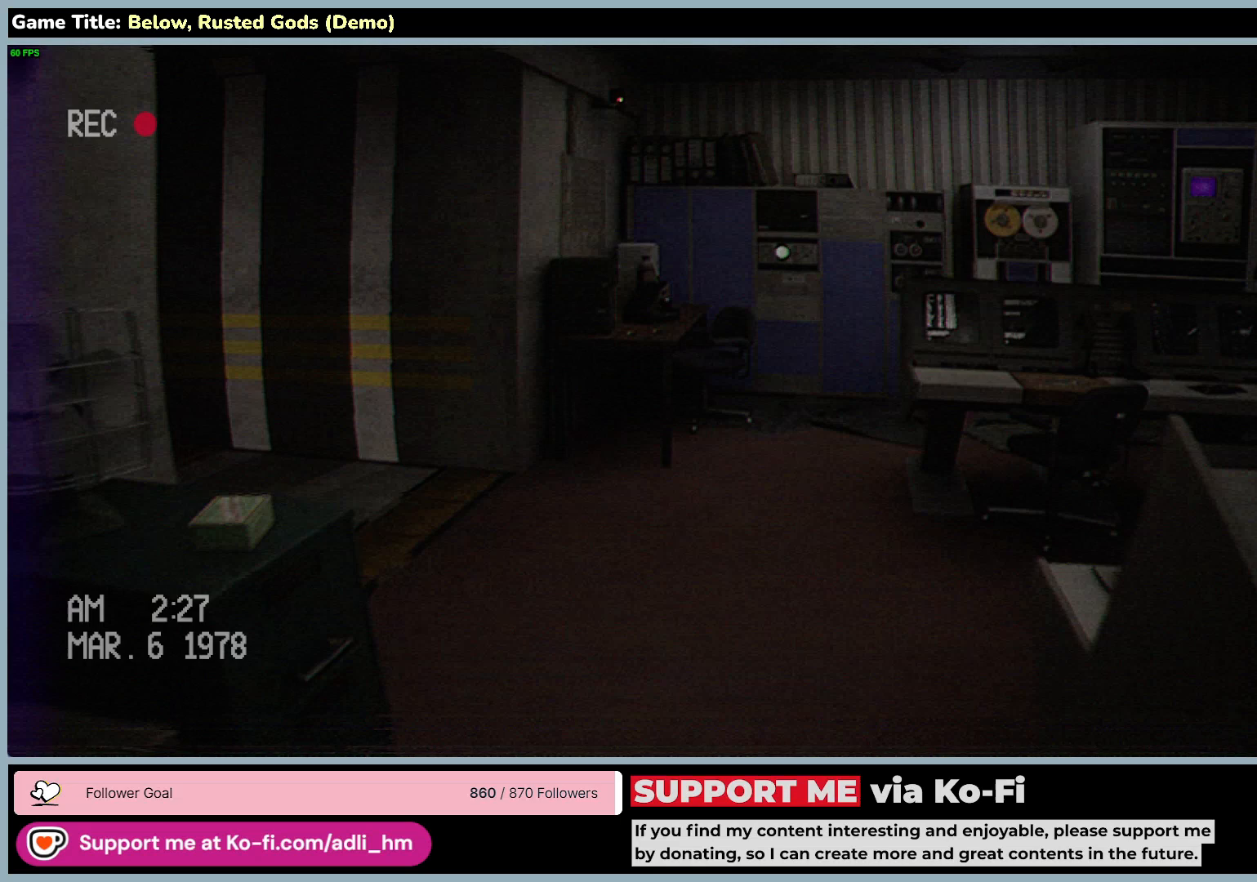
{"keys": ["w"], "mouse": [], "events": []}
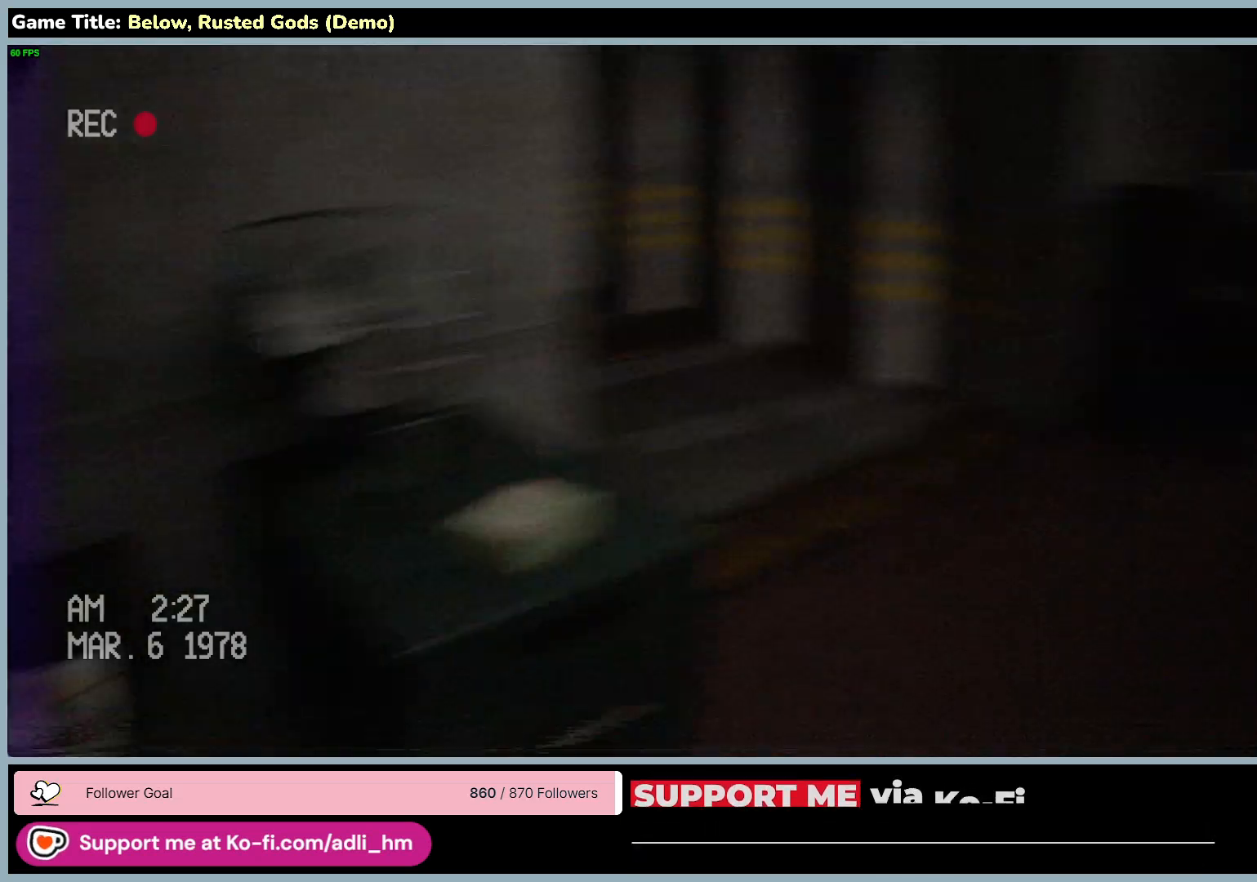
{"keys": [], "mouse": [], "events": [[367, "w", "up"]]}
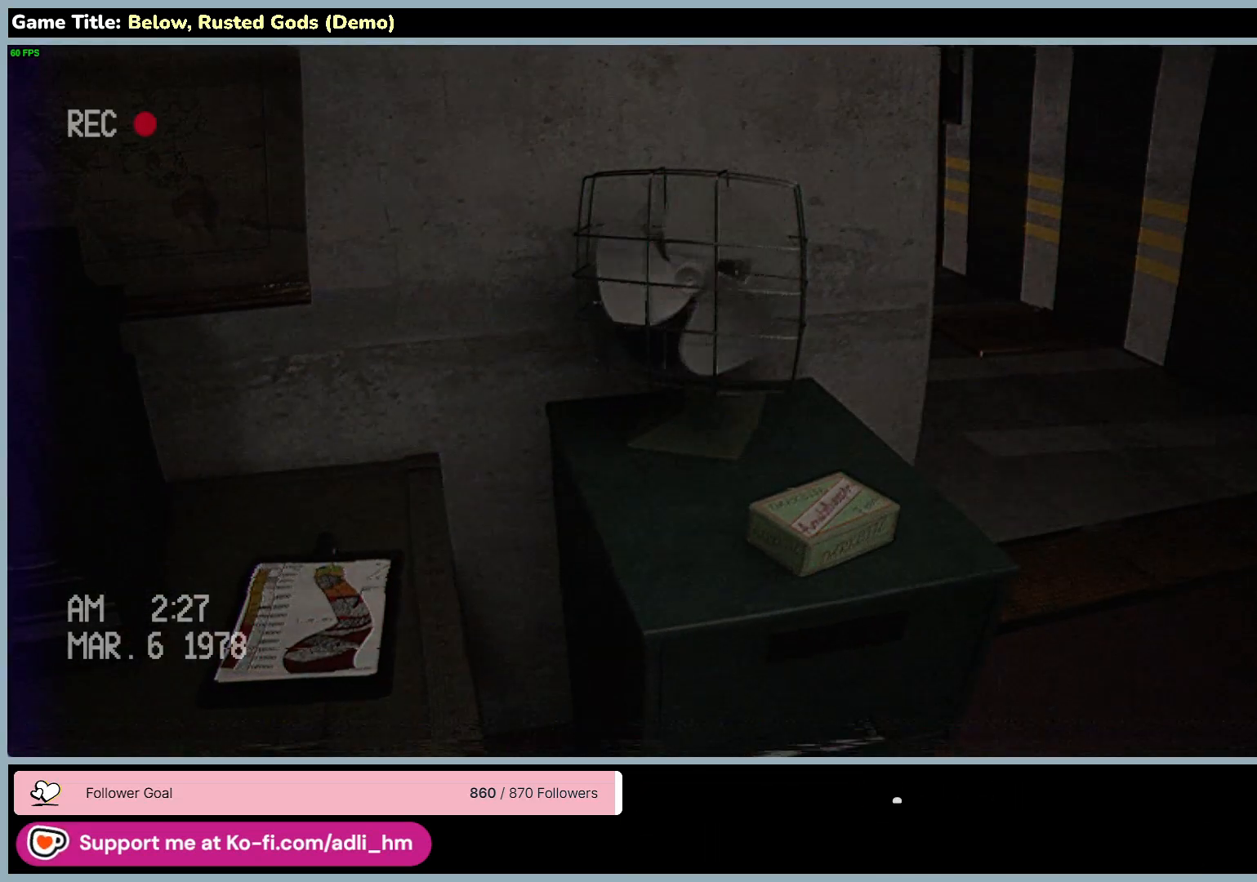
{"keys": [], "mouse": [], "events": []}
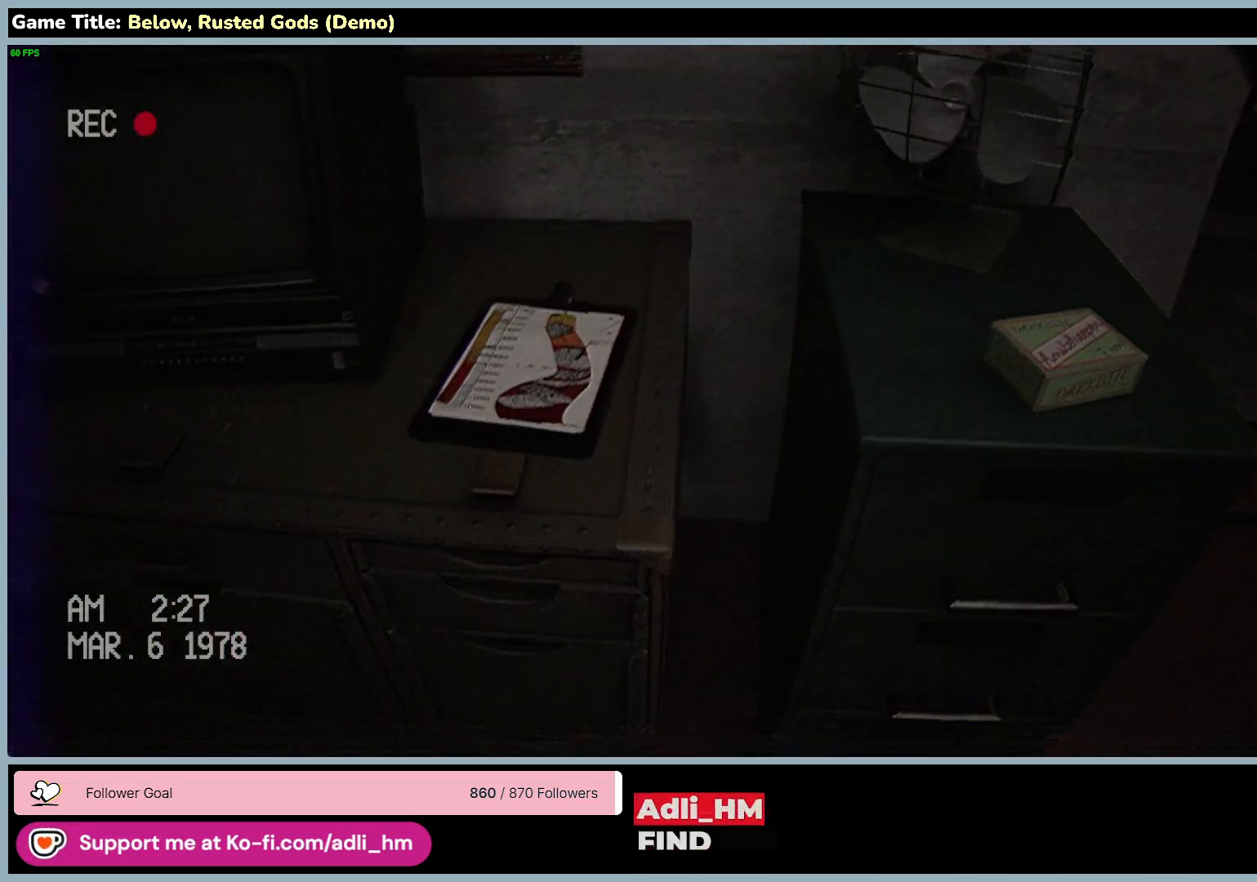
{"keys": [], "mouse": [], "events": []}
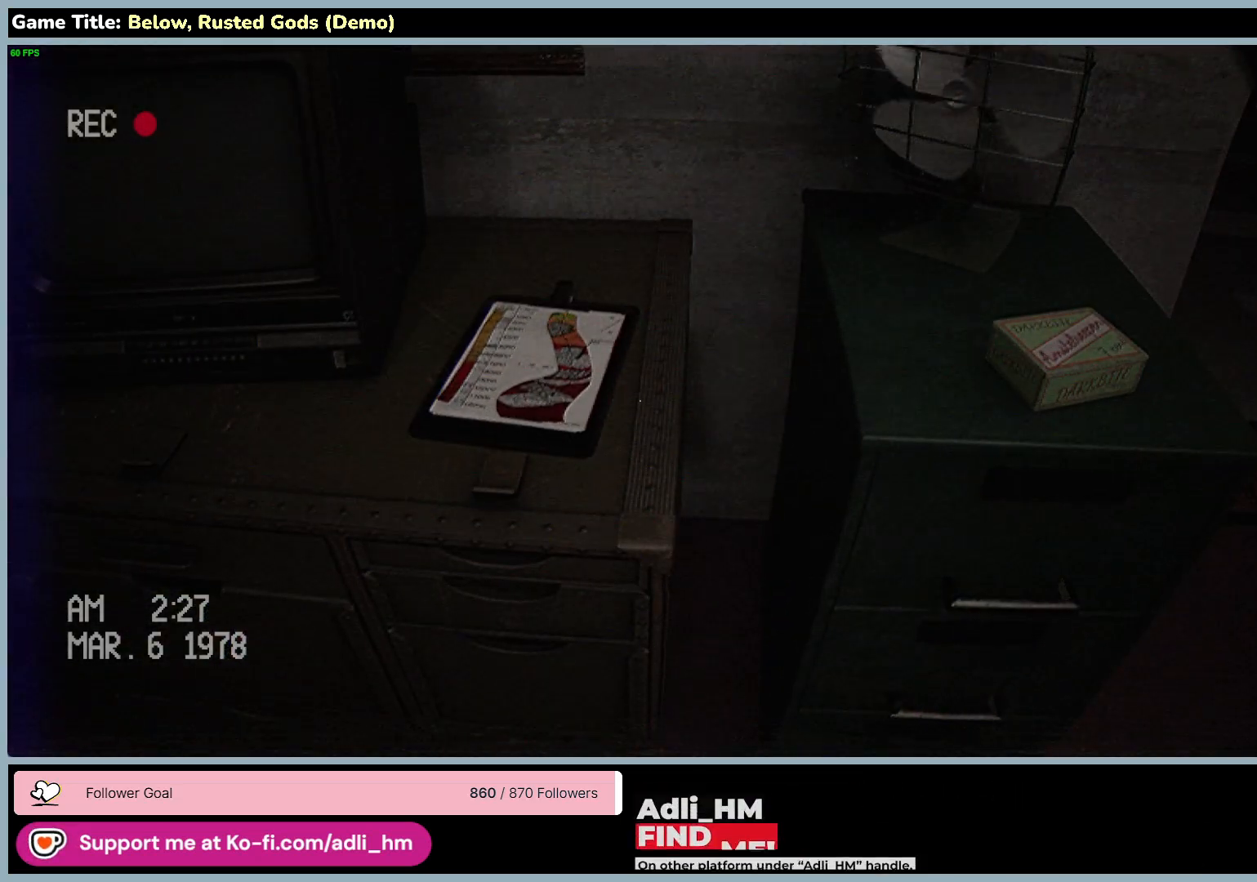
{"keys": [], "mouse": [], "events": []}
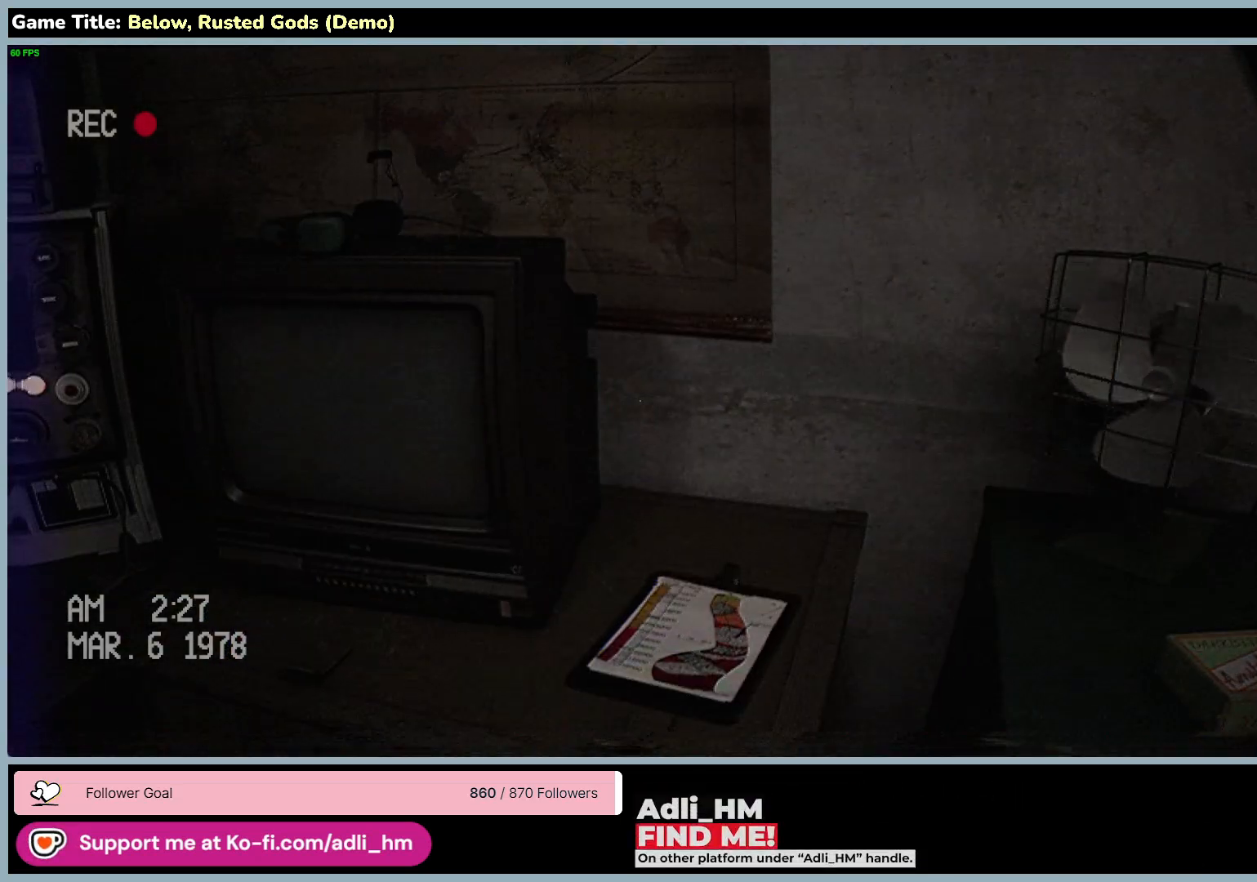
{"keys": [], "mouse": [], "events": []}
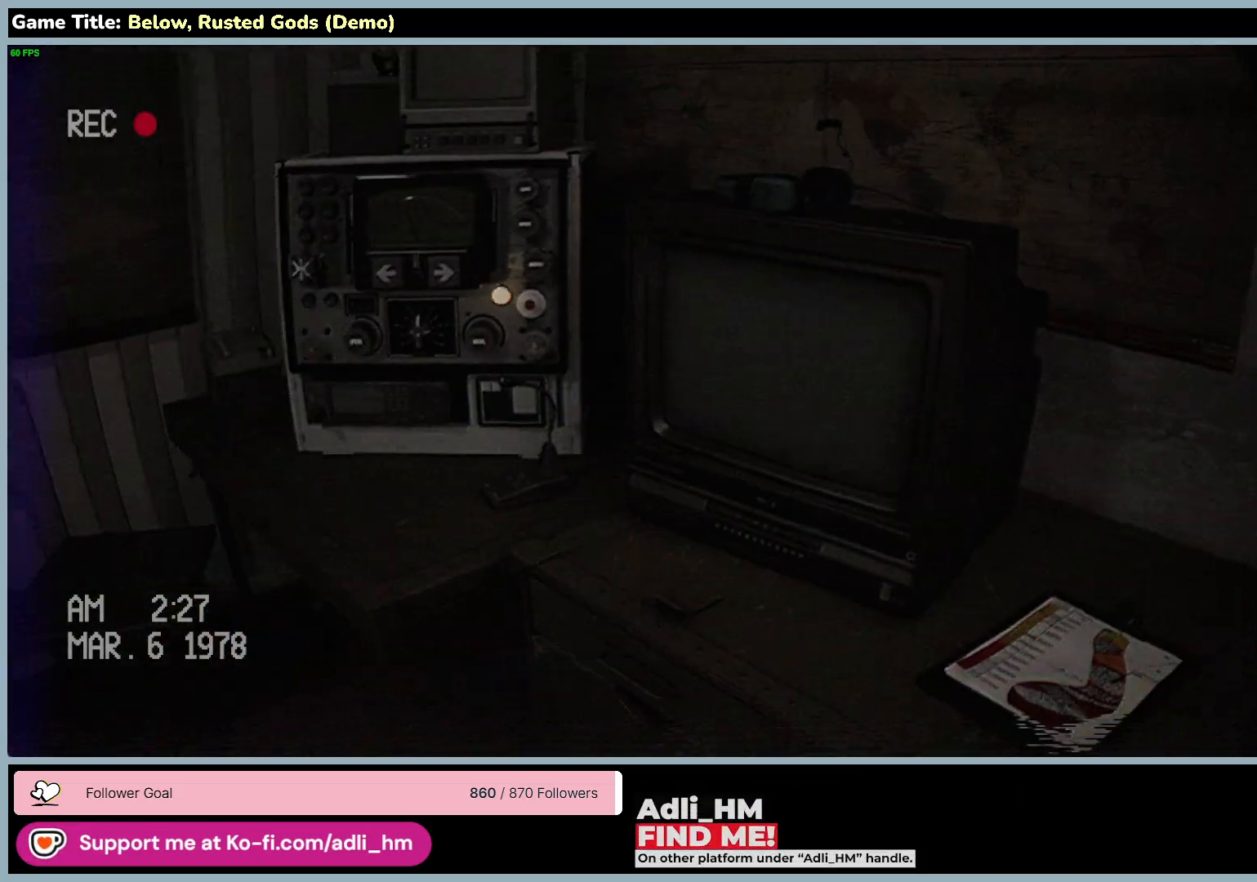
{"keys": [], "mouse": [], "events": []}
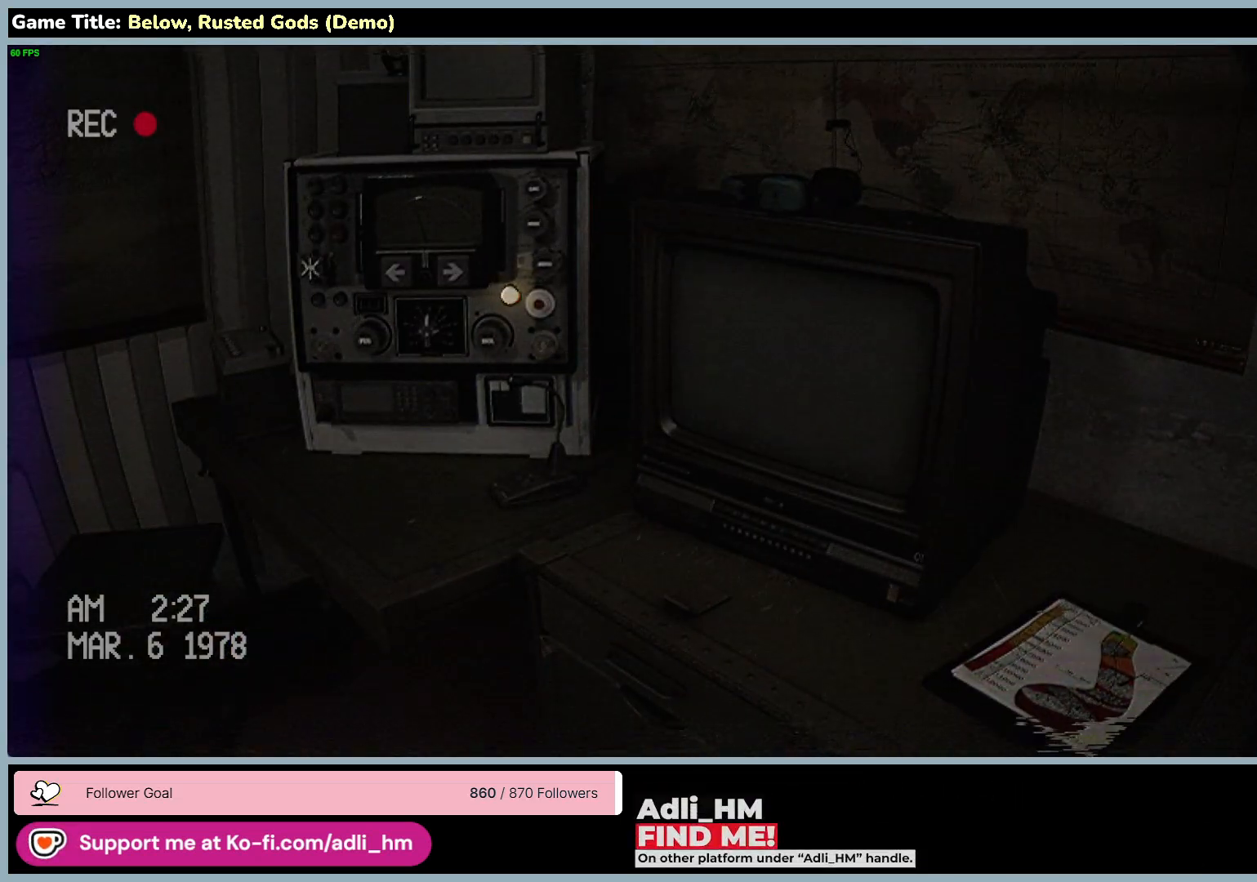
{"keys": [], "mouse": [], "events": []}
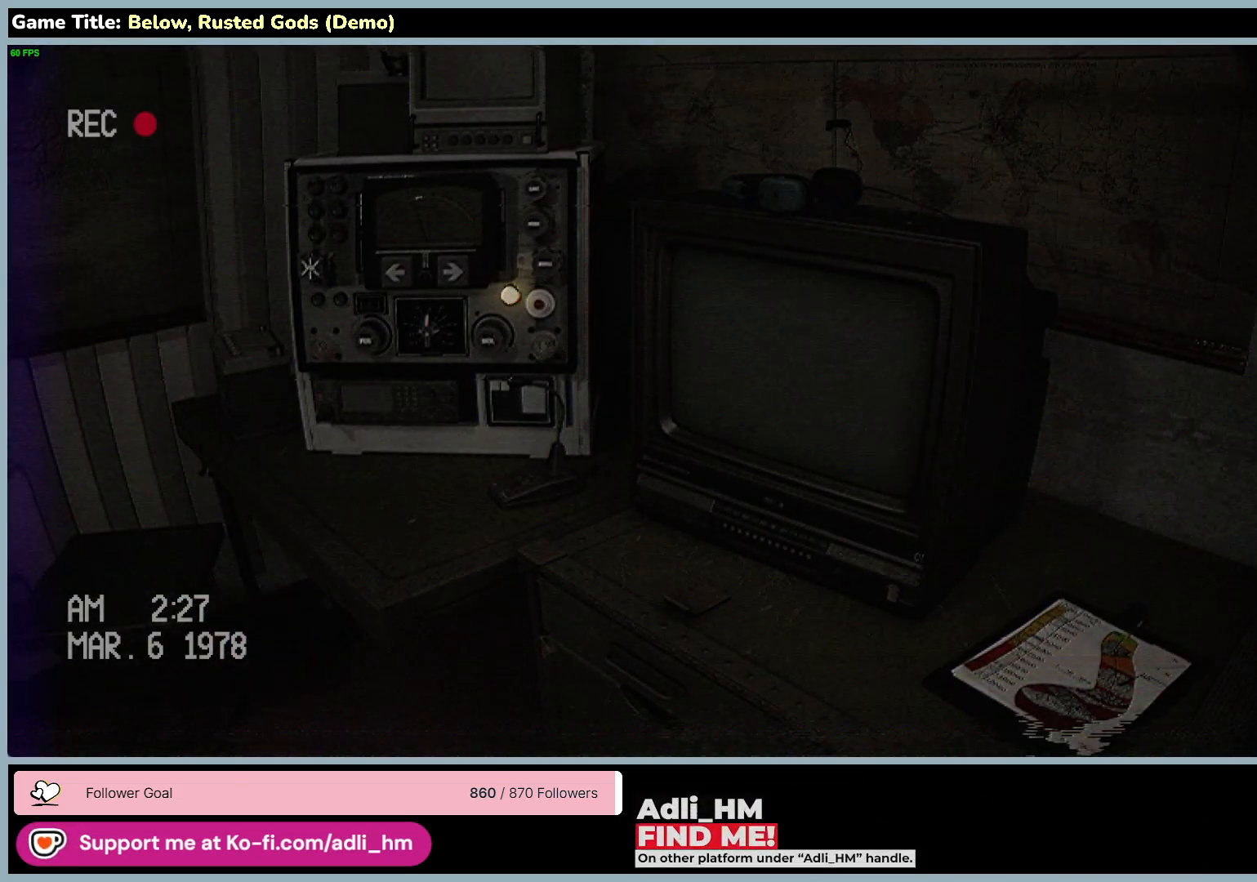
{"keys": [], "mouse": [], "events": []}
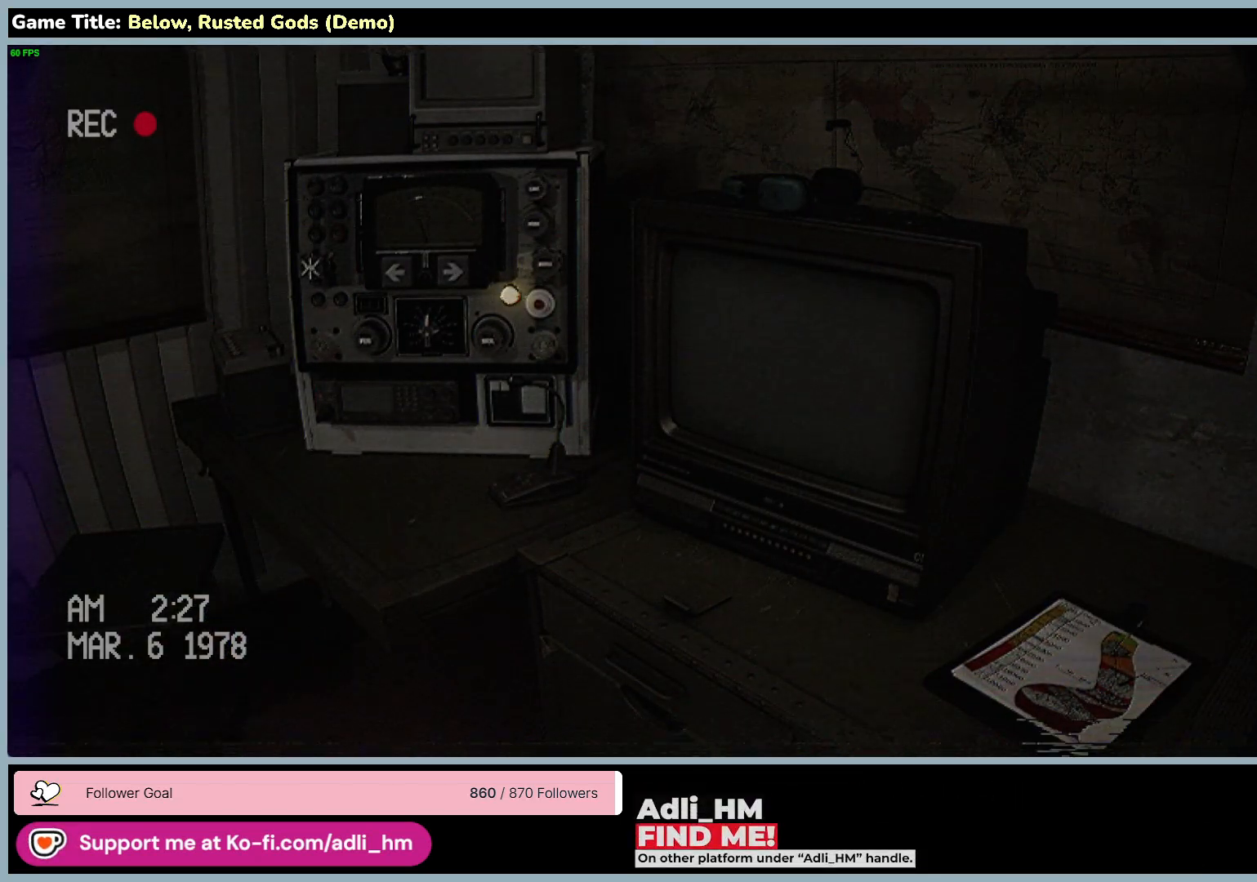
{"keys": ["w"], "mouse": [], "events": [[383, "w", "down"]]}
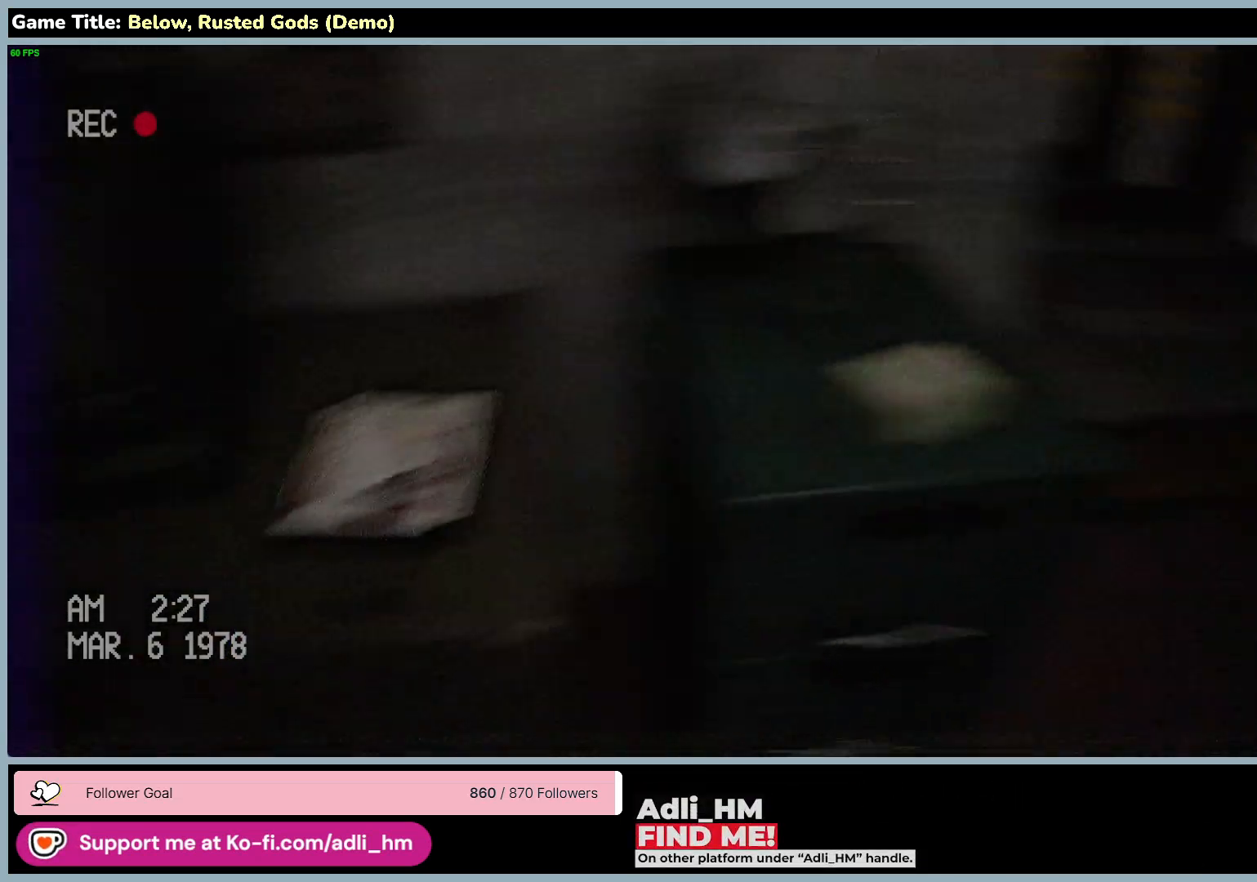
{"keys": ["d", "w"], "mouse": [], "events": [[300, "d", "down"]]}
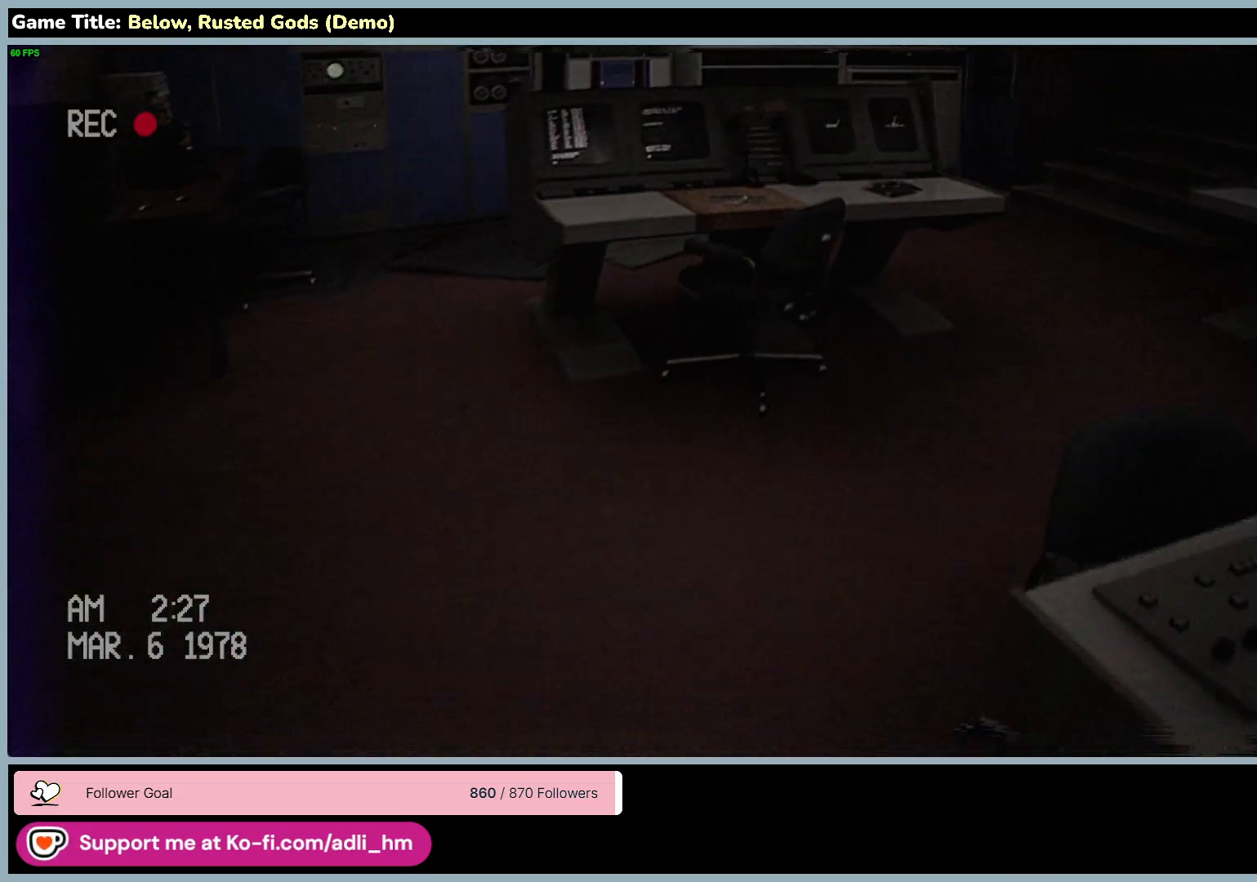
{"keys": ["w"], "mouse": [], "events": [[433, "d", "up"]]}
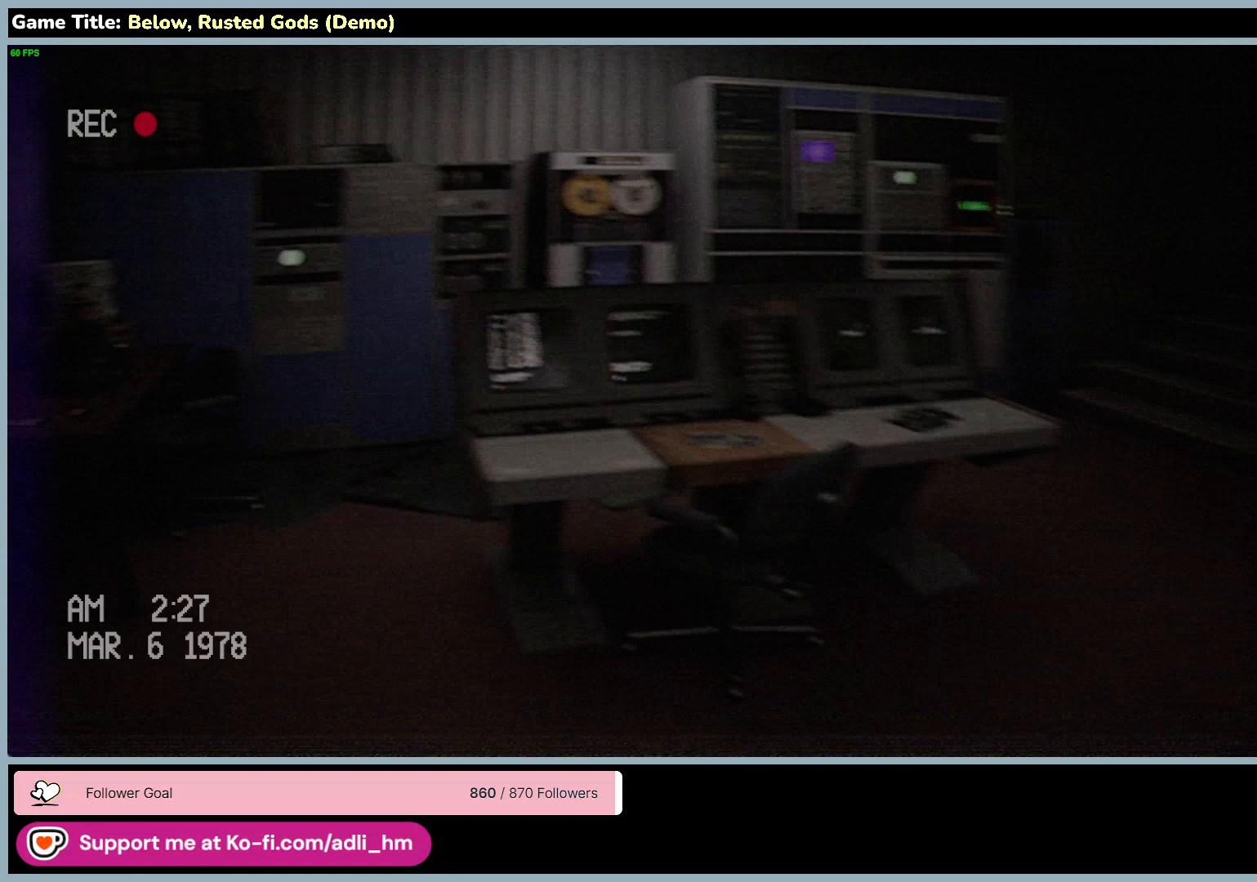
{"keys": ["d", "w"], "mouse": [], "events": [[167, "d", "down"]]}
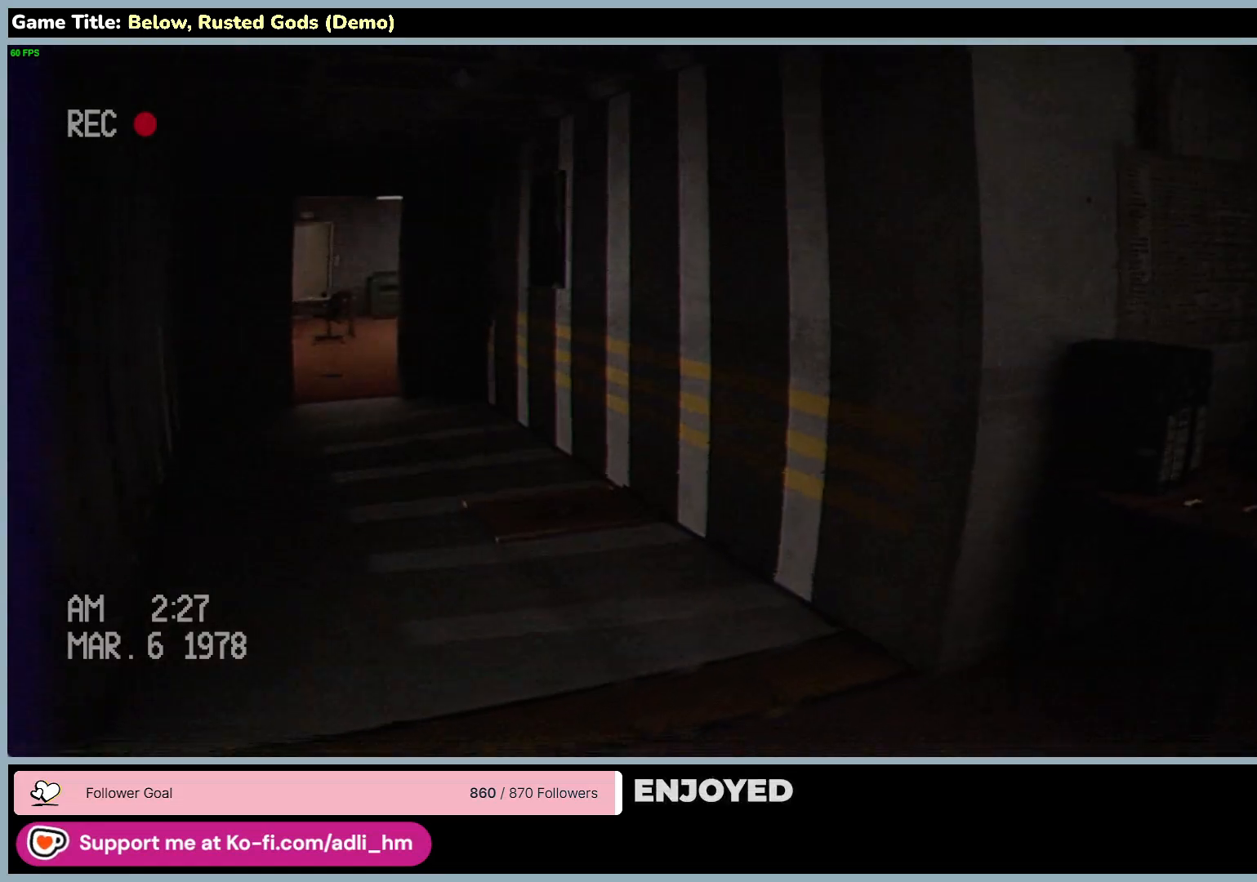
{"keys": [], "mouse": [], "events": [[333, "w", "up"], [433, "d", "up"]]}
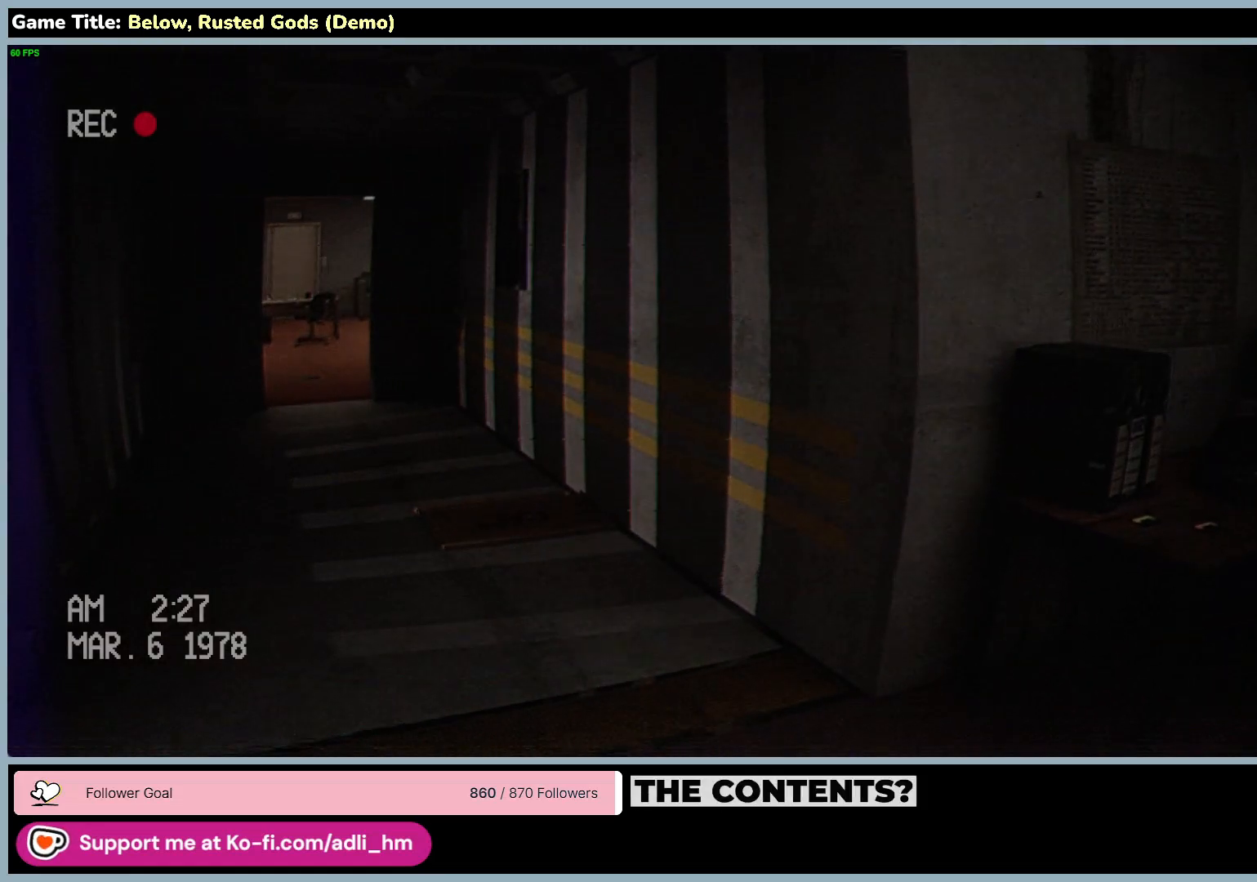
{"keys": ["w"], "mouse": [], "events": [[400, "w", "down"]]}
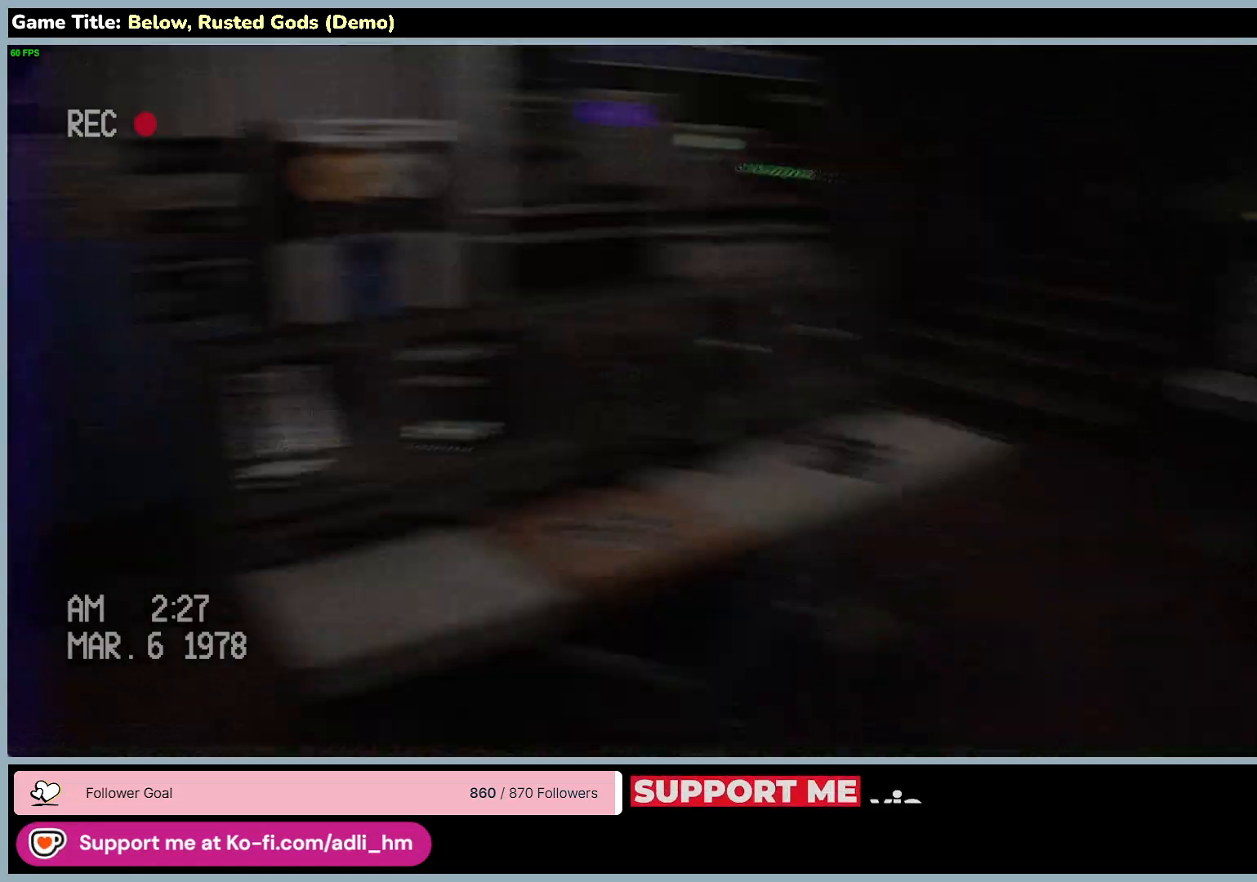
{"keys": ["w"], "mouse": [], "events": []}
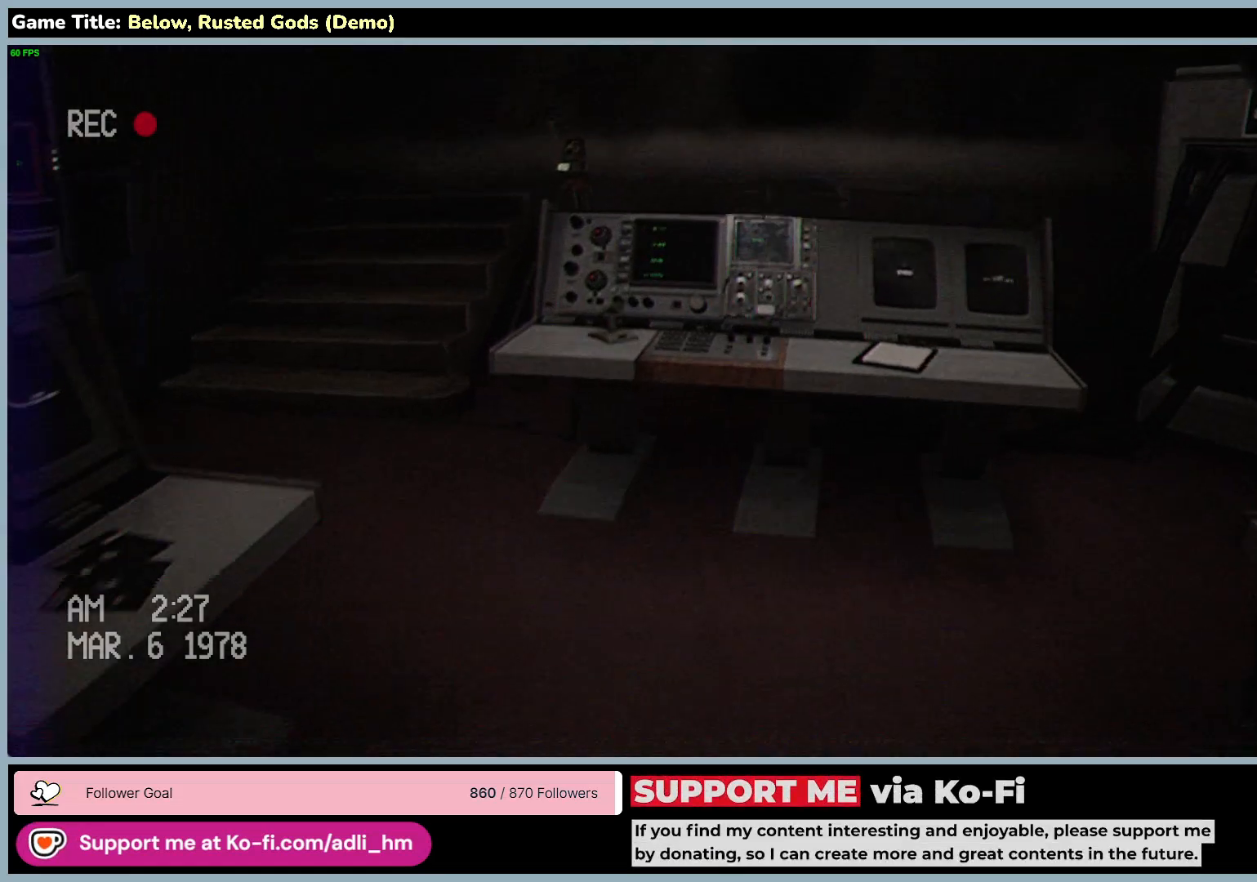
{"keys": ["w"], "mouse": [], "events": []}
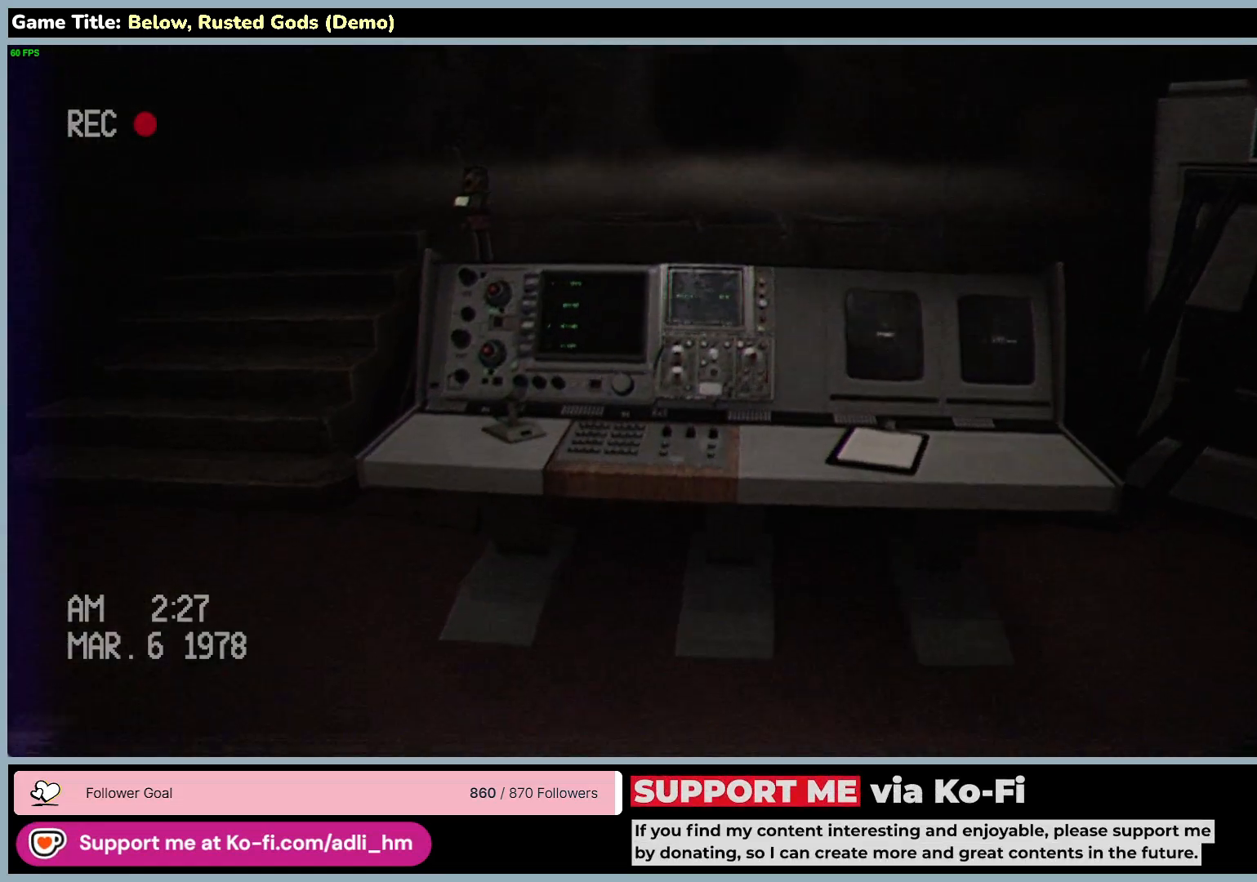
{"keys": ["w"], "mouse": [], "events": []}
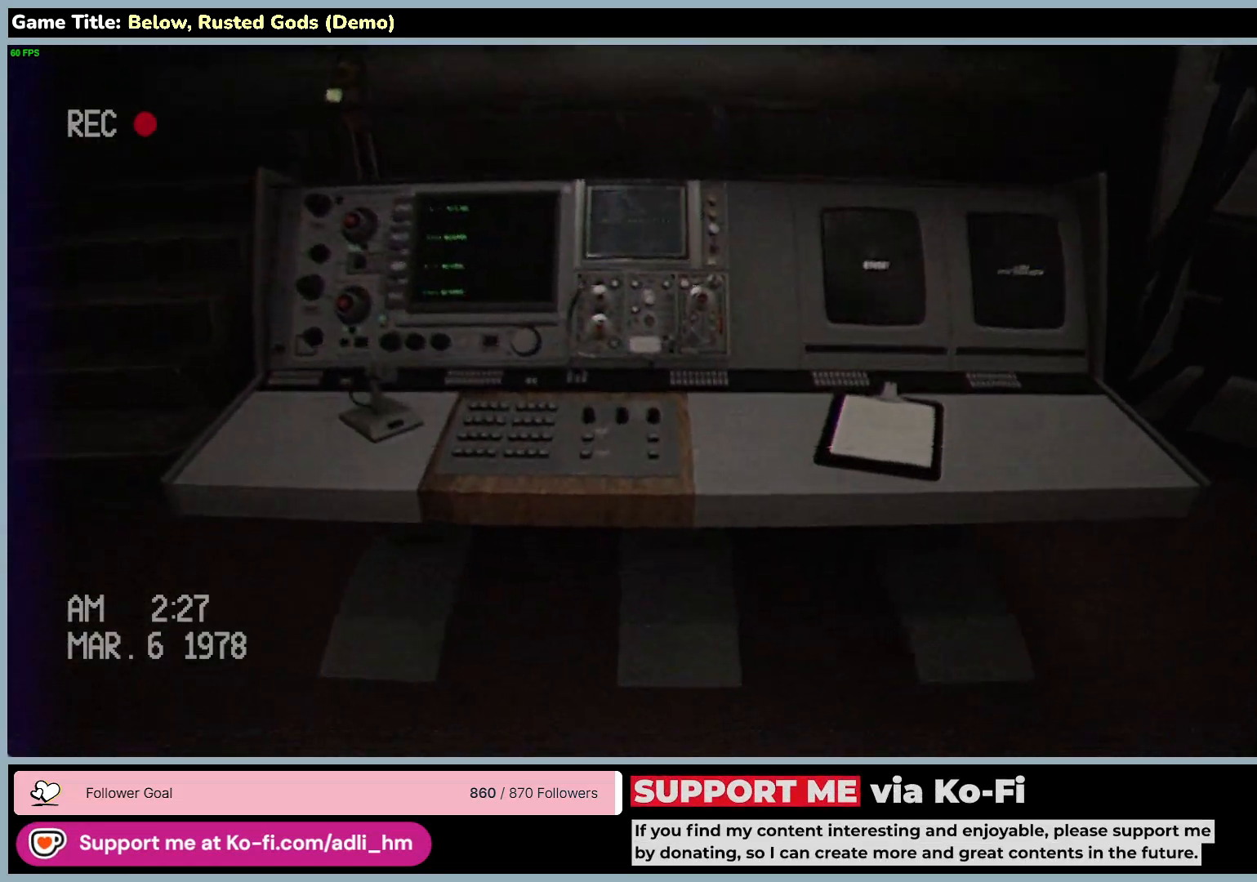
{"keys": ["w"], "mouse": [], "events": []}
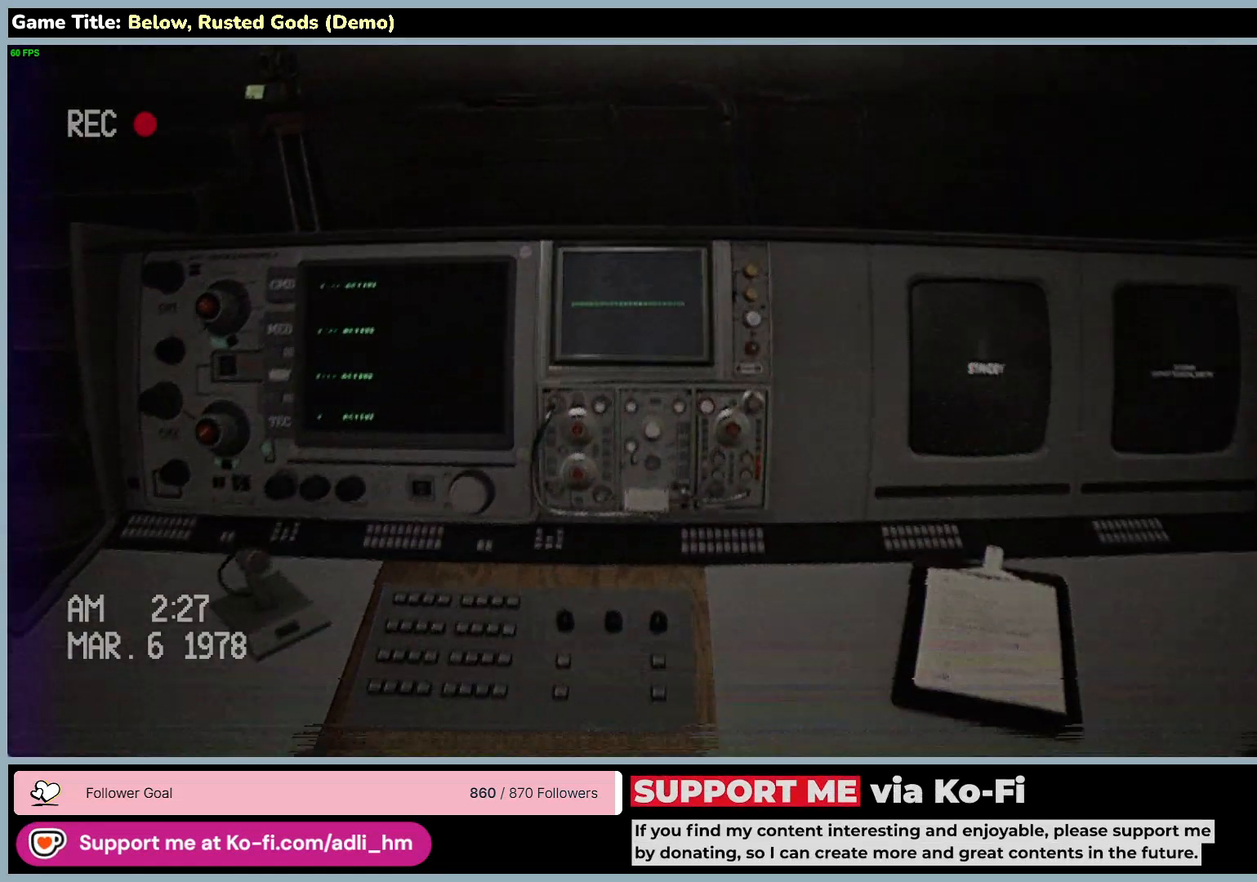
{"keys": [], "mouse": [], "events": [[267, "w", "up"]]}